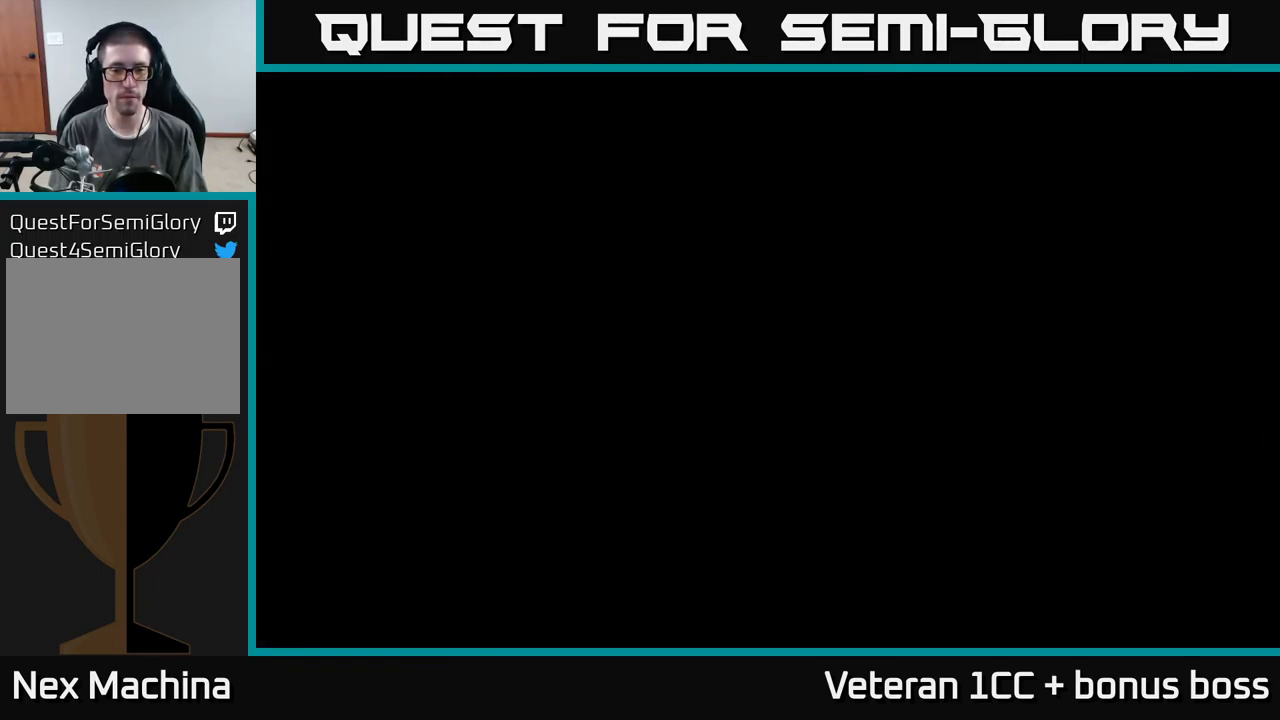
Gameplay with a controller (Xbox layout); each line is a JSON object with the inputs held at the frame after it. "events" lists button and stick changes between this image and that frame as [ms after this image, input, new state], when the widget could be followed in between. Not read: L3 R3.
{"buttons": [], "left_stick": "up", "right_stick": "up", "events": [[383, "right_stick", "up"], [500, "left_stick", "up"]]}
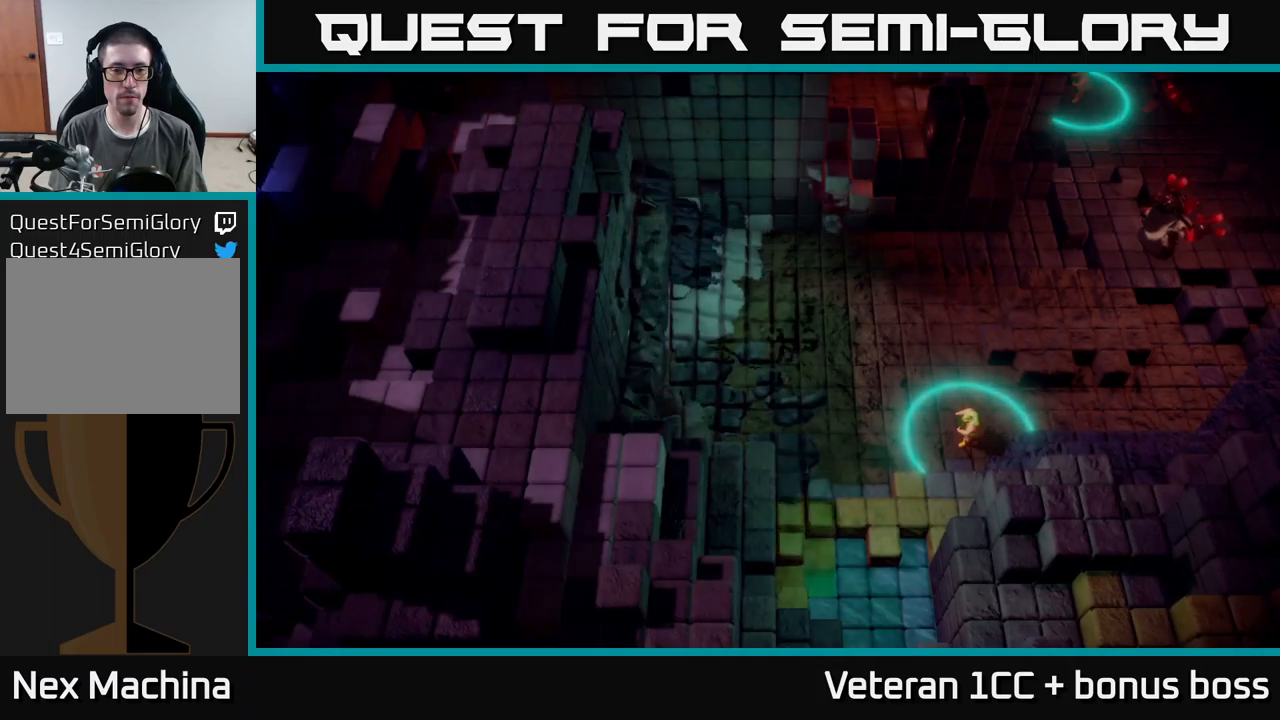
{"buttons": [], "left_stick": "right", "right_stick": "right", "events": [[67, "left_stick", "up-right"], [200, "right_stick", "up-right"], [283, "left_stick", "right"], [350, "right_stick", "right"]]}
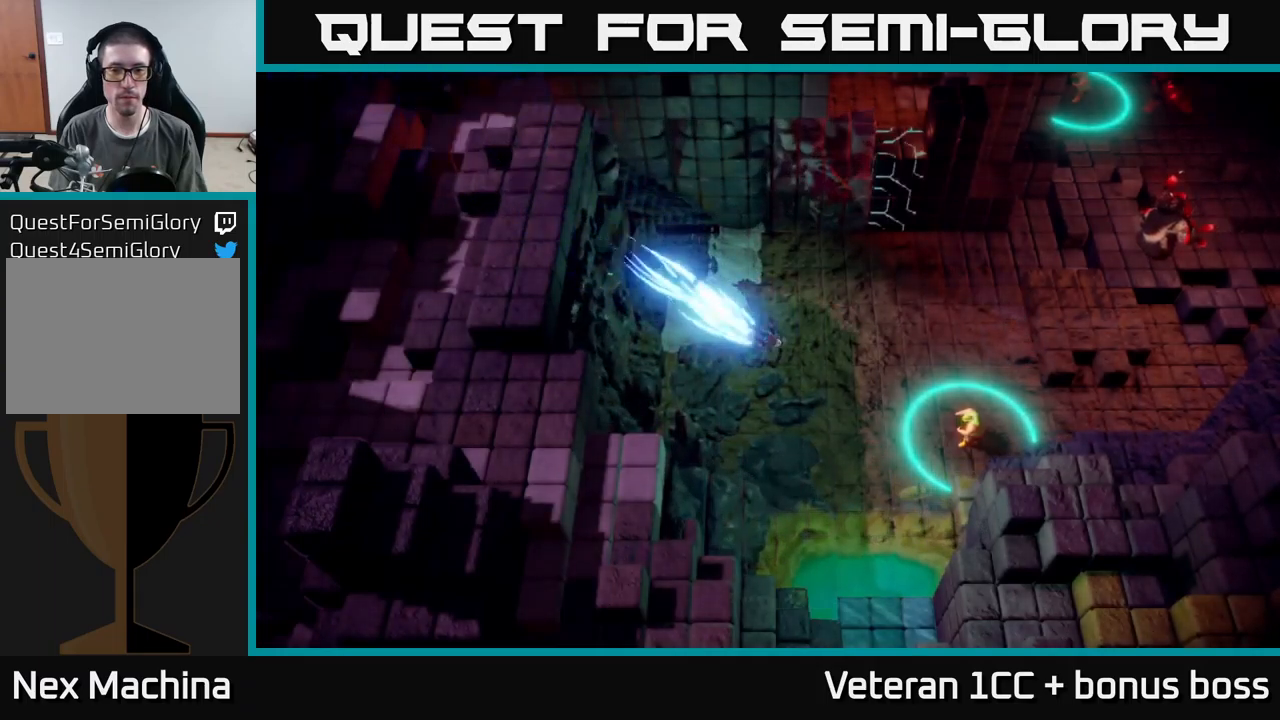
{"buttons": [], "left_stick": "down-right", "right_stick": "up-right", "events": [[83, "left_stick", "center"], [283, "left_stick", "down-right"], [383, "right_stick", "up-right"]]}
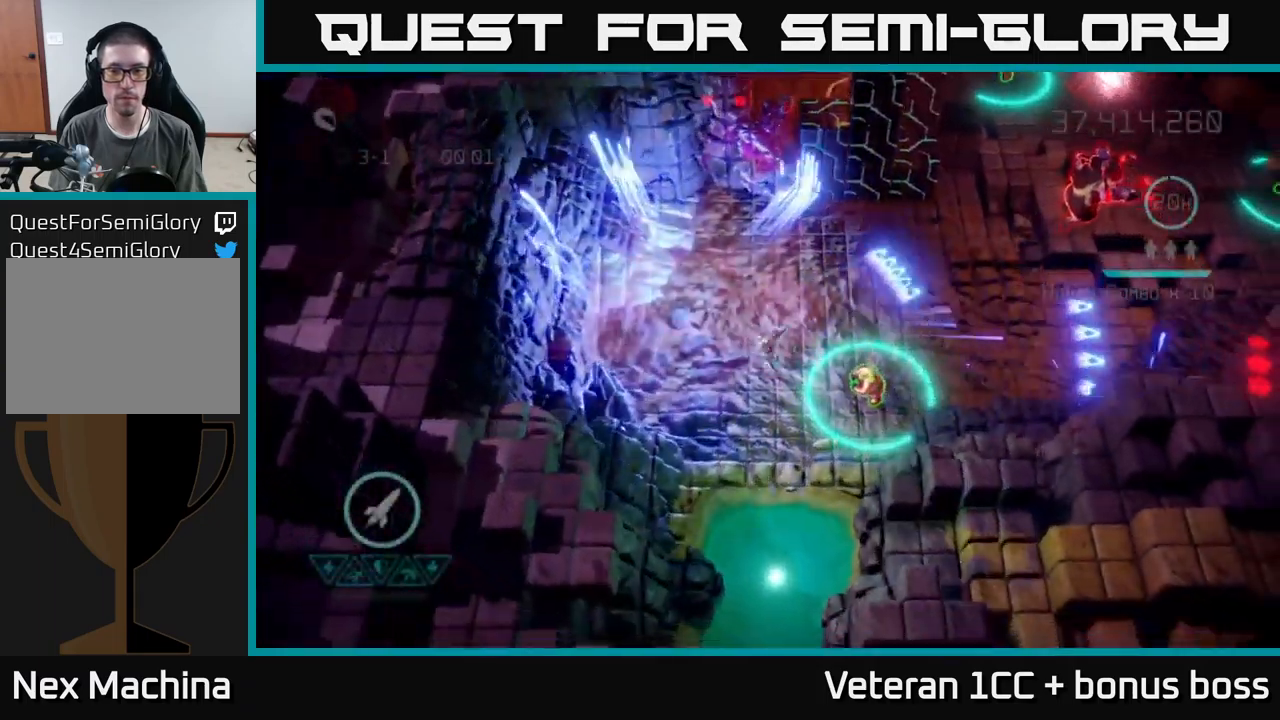
{"buttons": [], "left_stick": "up", "right_stick": "up", "events": [[183, "right_stick", "up"], [267, "left_stick", "right"], [400, "left_stick", "up"]]}
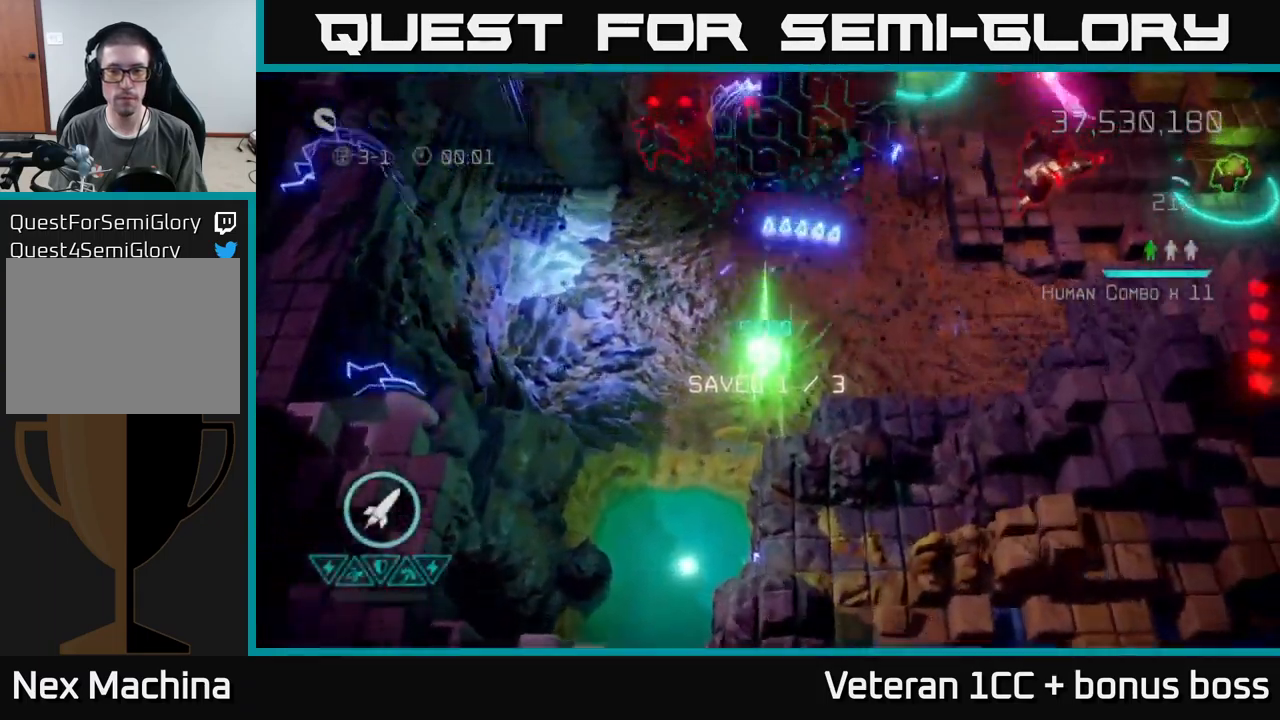
{"buttons": [], "left_stick": "right", "right_stick": "up-left", "events": [[350, "right_stick", "up-left"], [500, "left_stick", "right"]]}
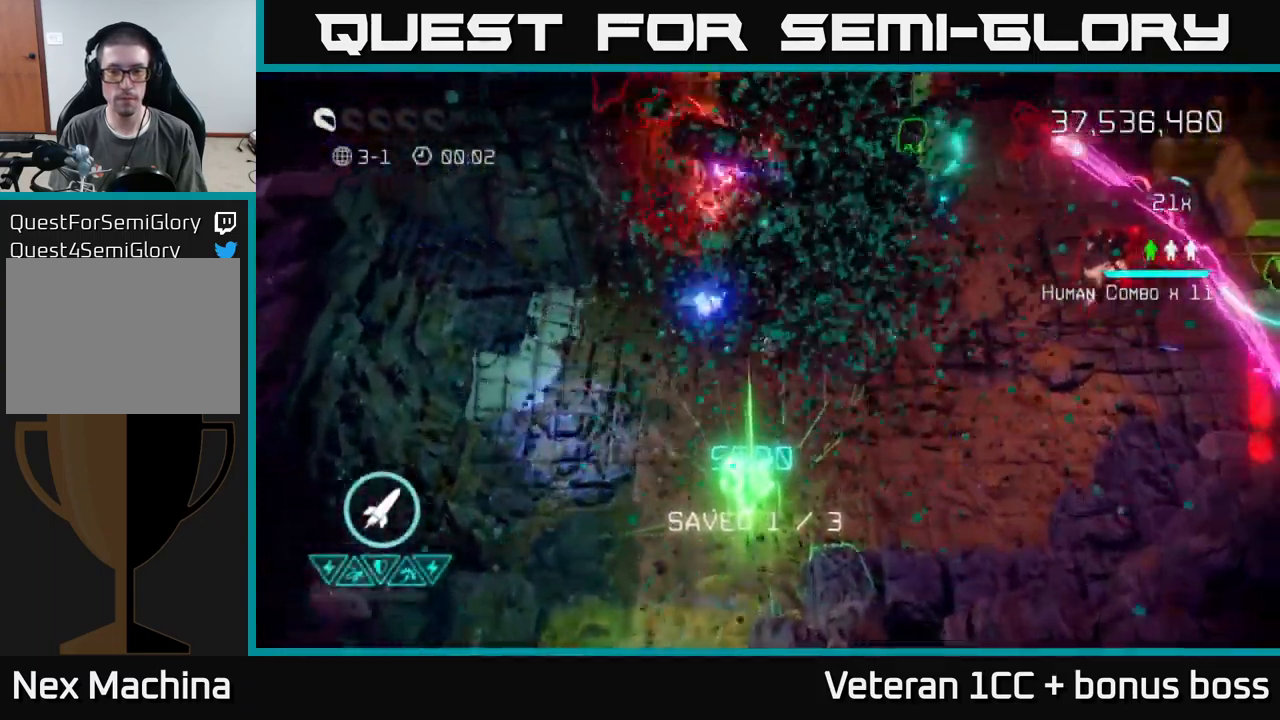
{"buttons": [], "left_stick": "up", "right_stick": "up-left", "events": [[67, "left_stick", "down-right"], [467, "left_stick", "up"]]}
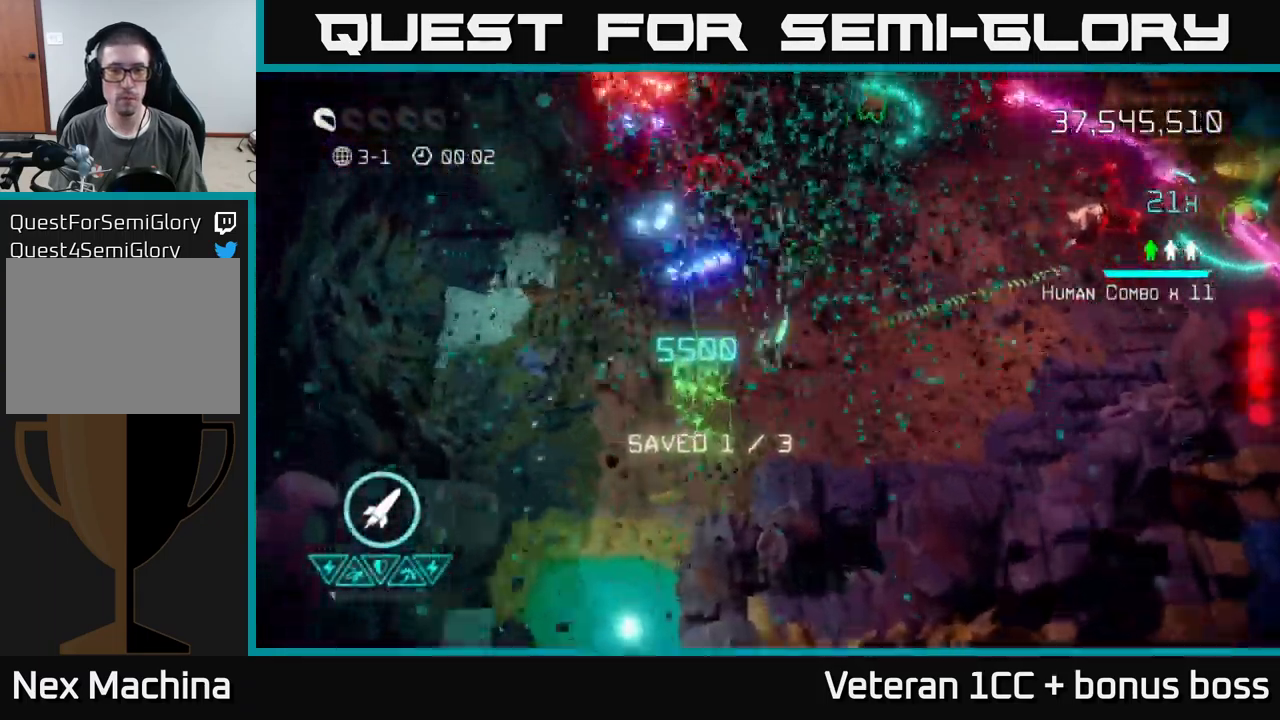
{"buttons": ["R2"], "left_stick": "up-left", "right_stick": "up-left", "events": [[283, "left_stick", "up-right"], [483, "R2", "down"], [483, "left_stick", "up-left"]]}
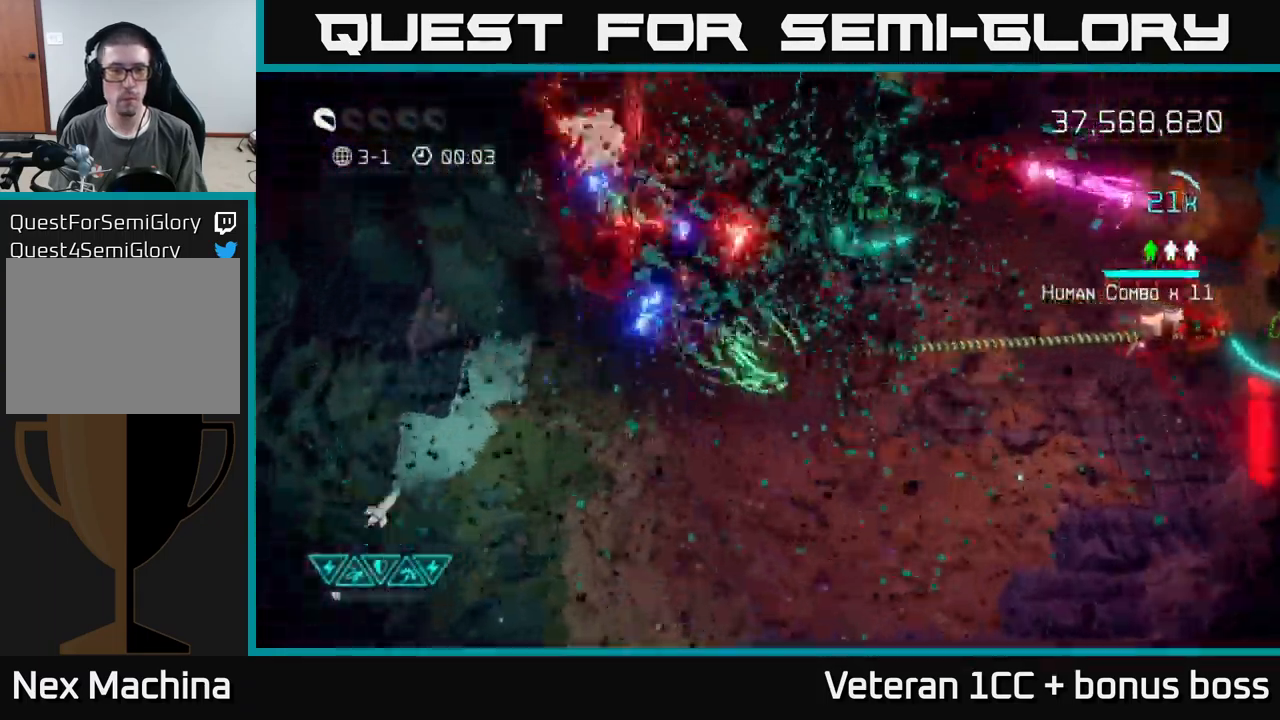
{"buttons": [], "left_stick": "up-left", "right_stick": "up", "events": [[50, "left_stick", "down"], [150, "R2", "up"], [467, "left_stick", "up-left"], [467, "right_stick", "up"]]}
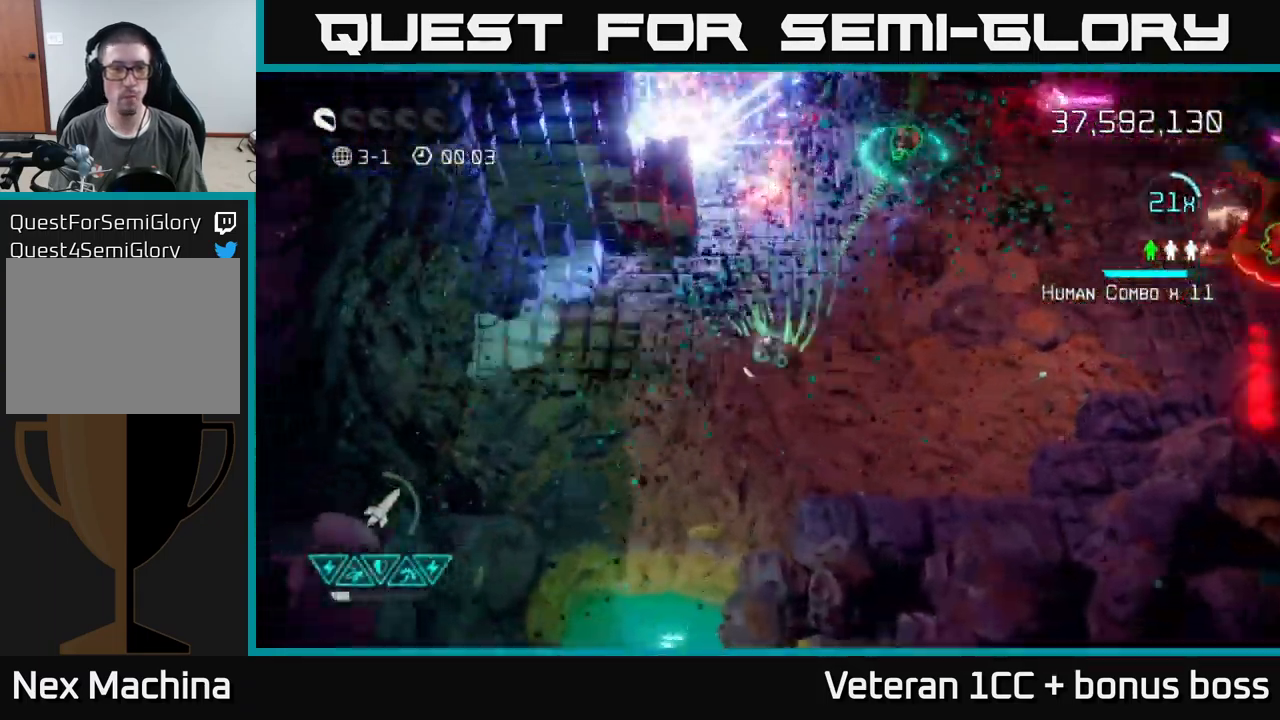
{"buttons": [], "left_stick": "up-right", "right_stick": "up-right", "events": [[17, "left_stick", "up"], [283, "left_stick", "up-right"], [300, "right_stick", "up-right"]]}
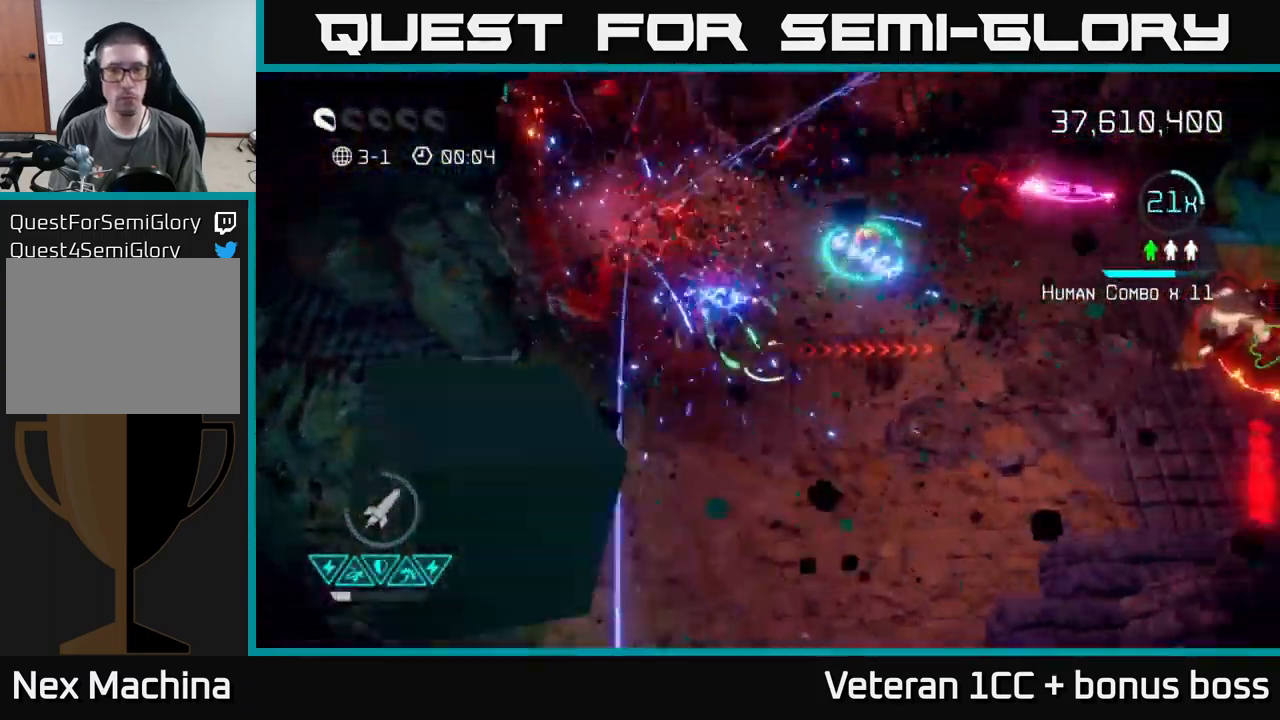
{"buttons": [], "left_stick": "up-right", "right_stick": "up-right", "events": [[133, "right_stick", "right"], [333, "right_stick", "up-right"]]}
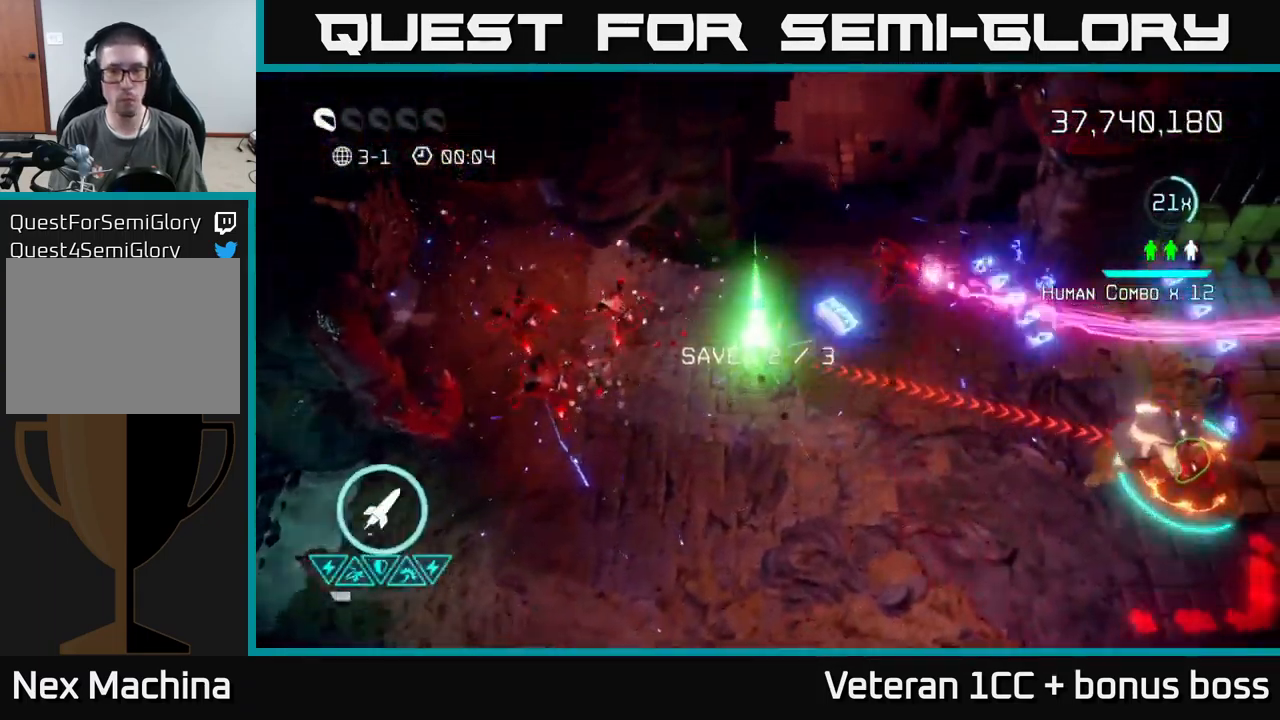
{"buttons": [], "left_stick": "center", "right_stick": "right", "events": [[367, "left_stick", "center"], [367, "right_stick", "right"]]}
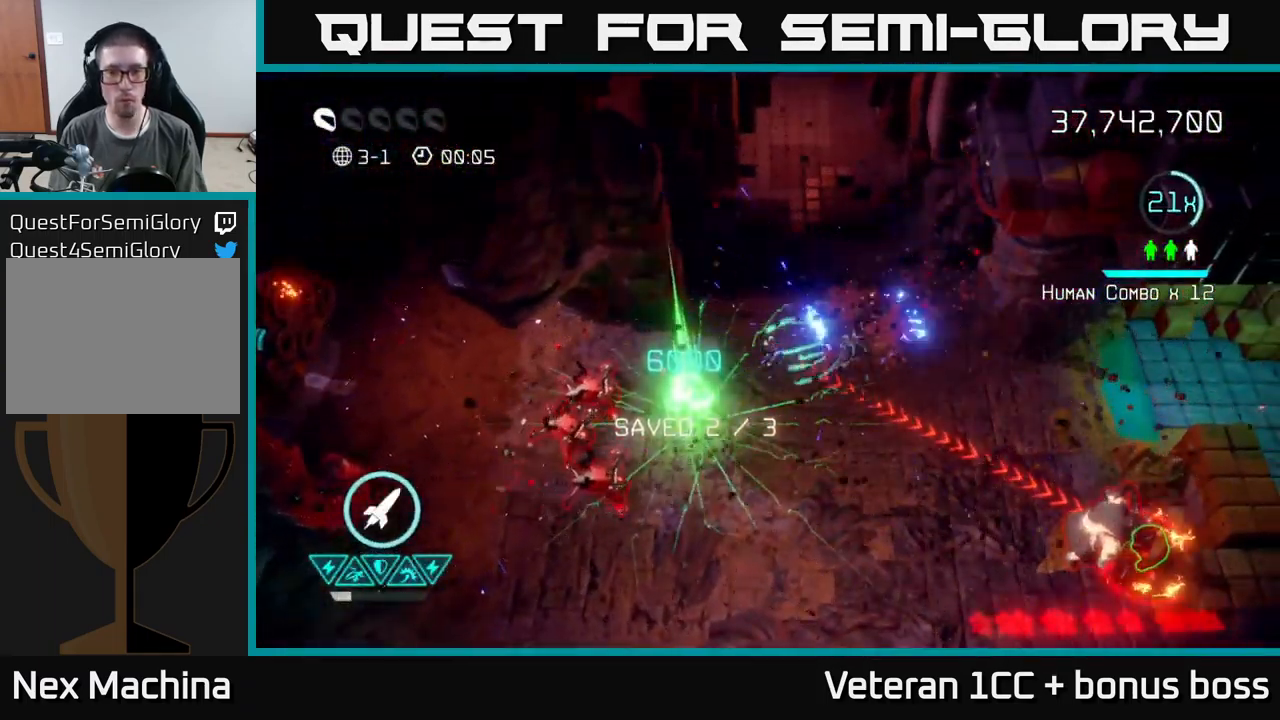
{"buttons": [], "left_stick": "down-right", "right_stick": "down-right", "events": [[133, "left_stick", "down-right"], [316, "R2", "down"], [449, "R2", "up"], [466, "right_stick", "down-right"]]}
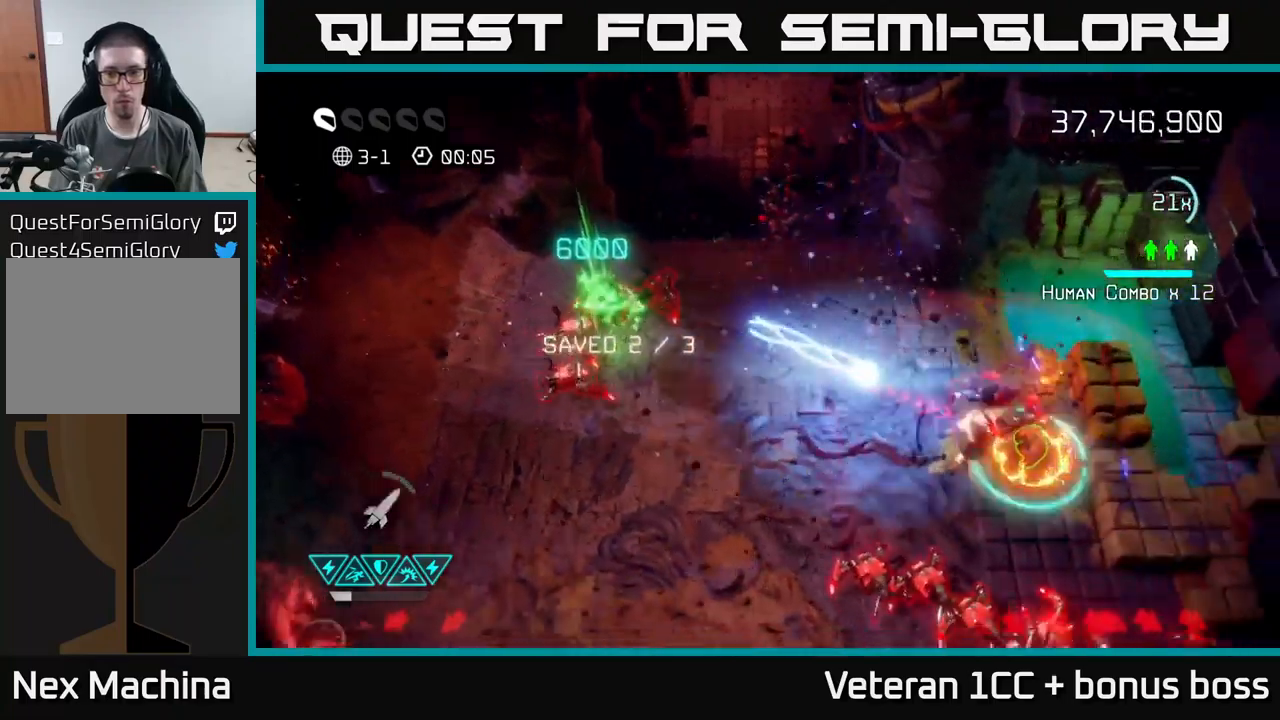
{"buttons": [], "left_stick": "down-right", "right_stick": "right", "events": [[84, "left_stick", "right"], [100, "right_stick", "right"], [200, "right_stick", "up-right"], [484, "right_stick", "right"], [500, "left_stick", "down-right"]]}
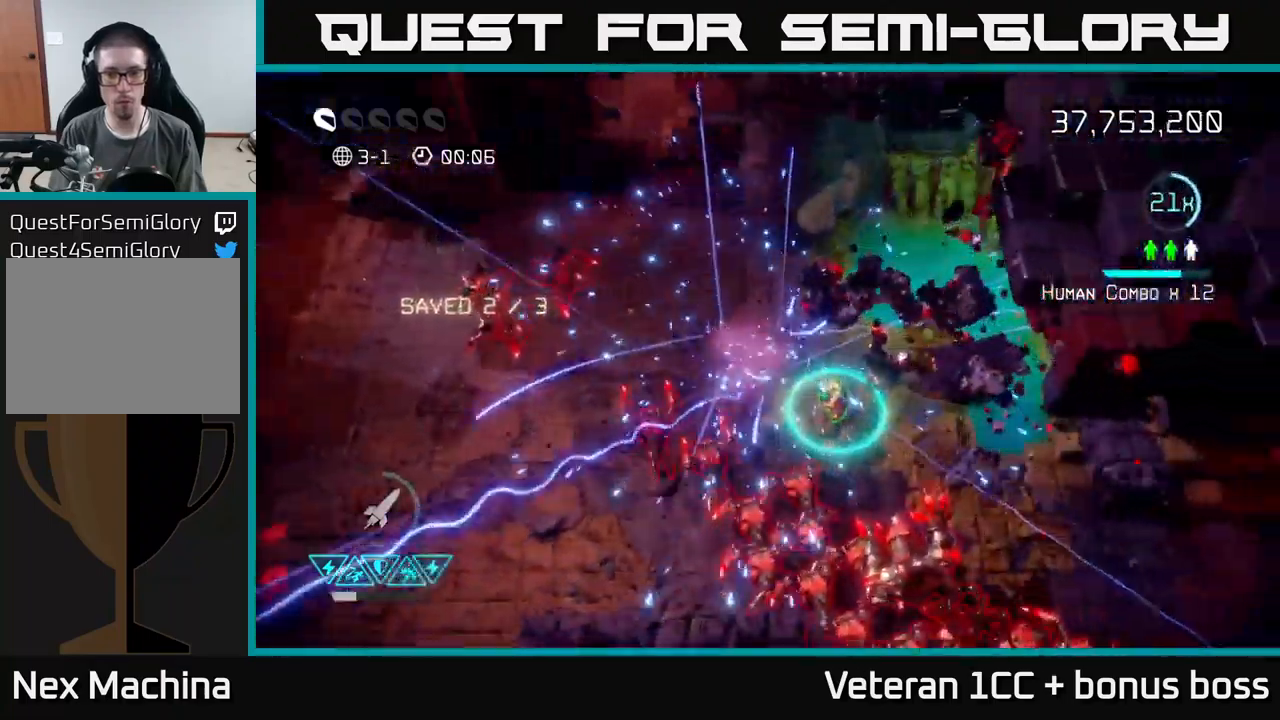
{"buttons": [], "left_stick": "up", "right_stick": "down", "events": [[150, "right_stick", "down"], [167, "left_stick", "up"]]}
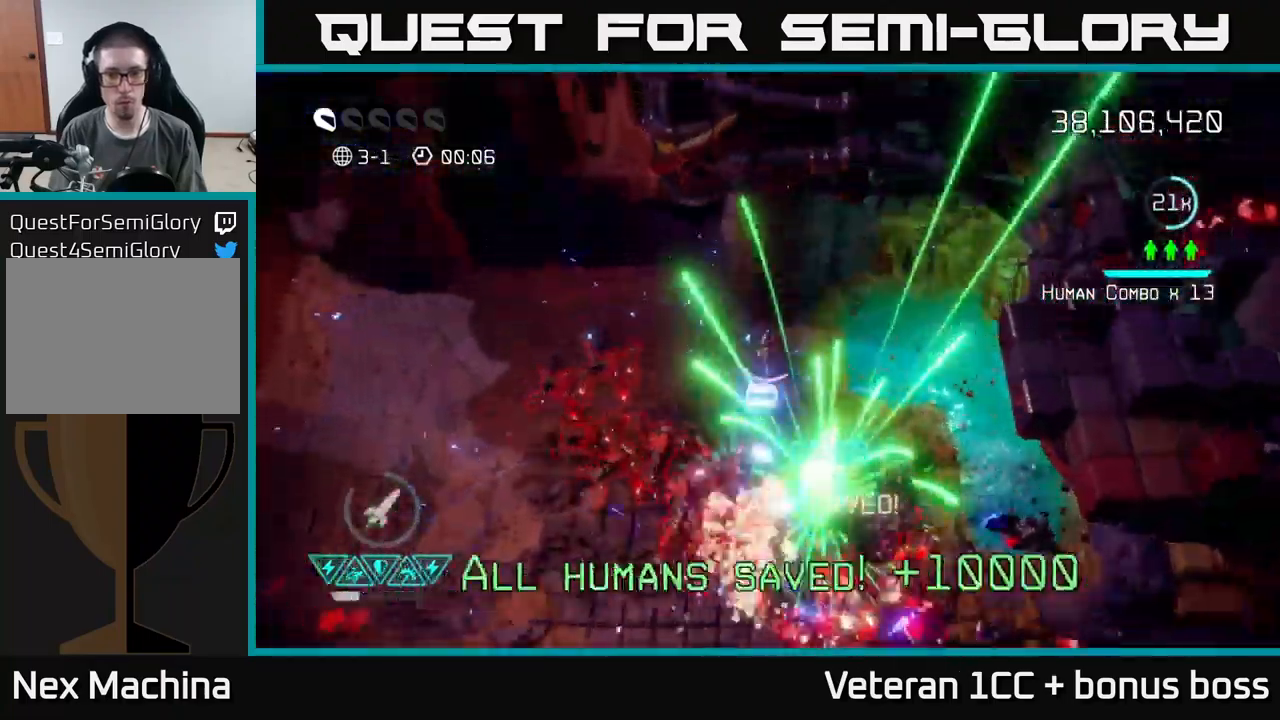
{"buttons": ["L2"], "left_stick": "left", "right_stick": "down", "events": [[150, "left_stick", "up-left"], [167, "right_stick", "down-left"], [317, "left_stick", "left"], [367, "right_stick", "down"], [400, "L2", "down"]]}
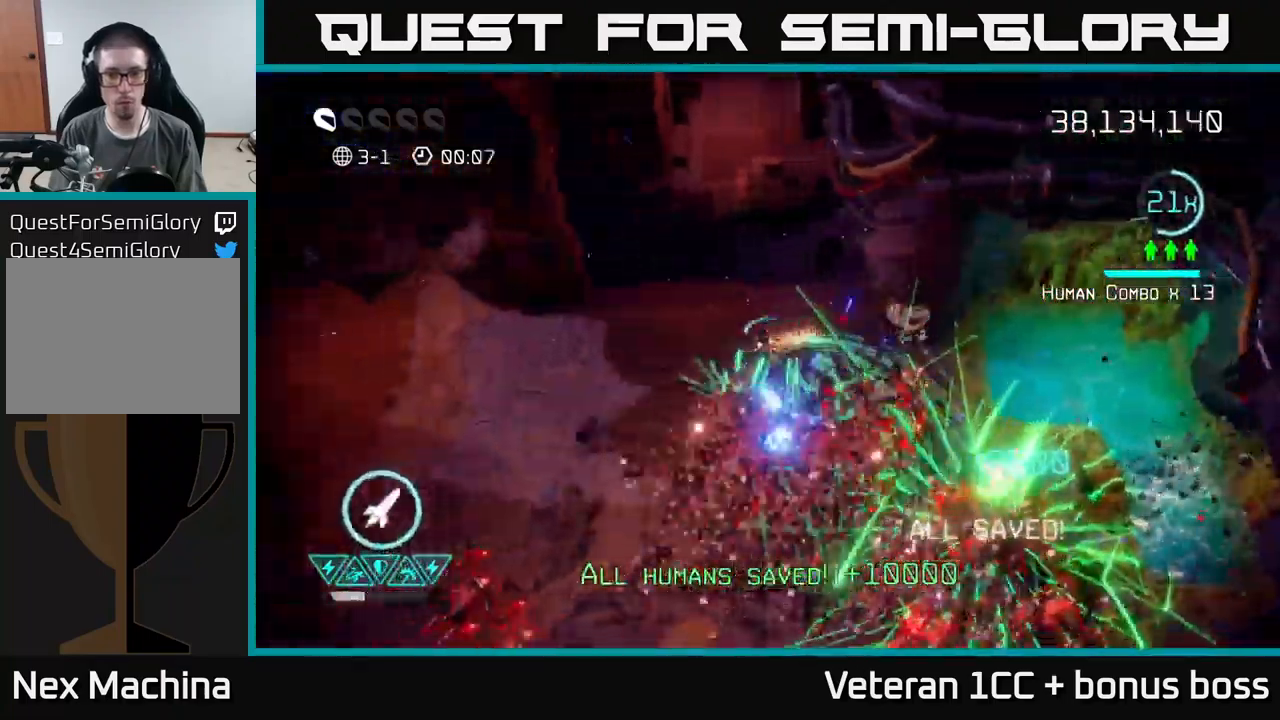
{"buttons": [], "left_stick": "down-right", "right_stick": "right", "events": [[50, "L2", "up"], [67, "left_stick", "down-left"], [84, "right_stick", "right"], [150, "L2", "down"], [184, "L2", "up"], [234, "left_stick", "down"], [334, "left_stick", "down-right"], [350, "R2", "down"], [484, "R2", "up"]]}
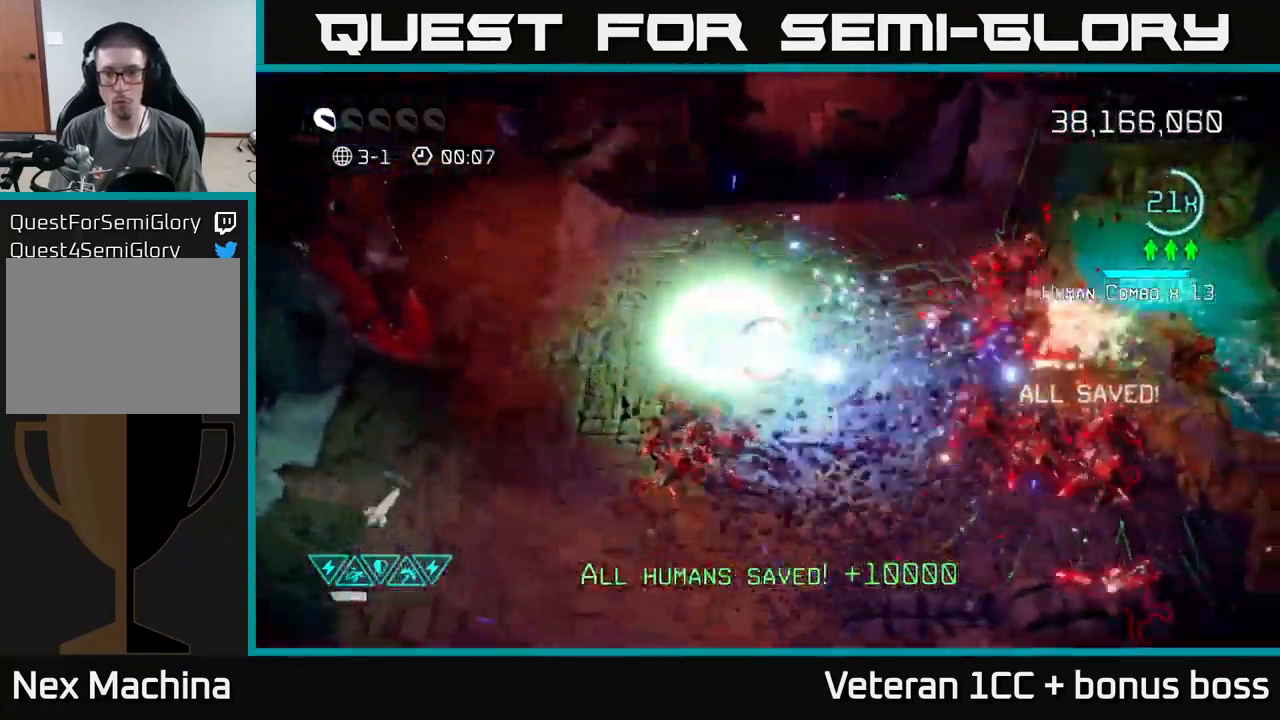
{"buttons": [], "left_stick": "down-right", "right_stick": "right", "events": [[50, "left_stick", "up-right"], [200, "left_stick", "up"], [484, "left_stick", "down-right"]]}
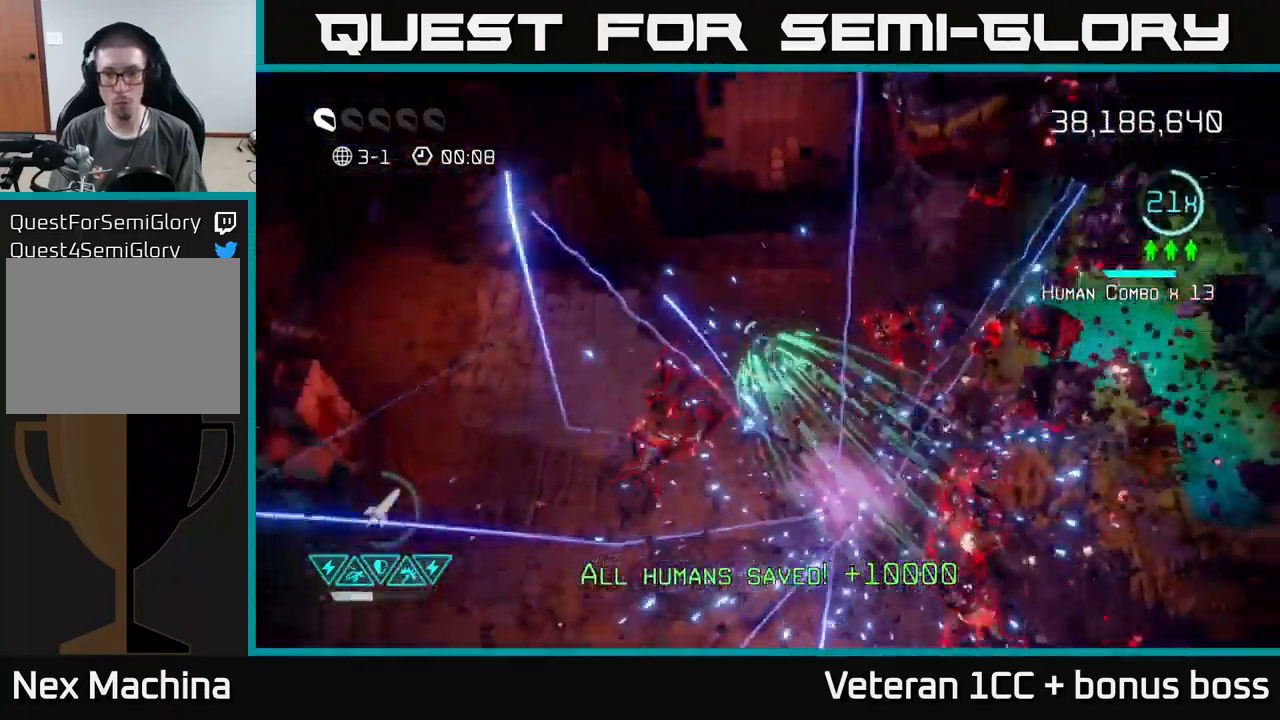
{"buttons": [], "left_stick": "right", "right_stick": "down", "events": [[50, "L2", "down"], [200, "L2", "up"], [317, "L2", "down"], [350, "left_stick", "right"], [400, "right_stick", "down"], [417, "L2", "up"]]}
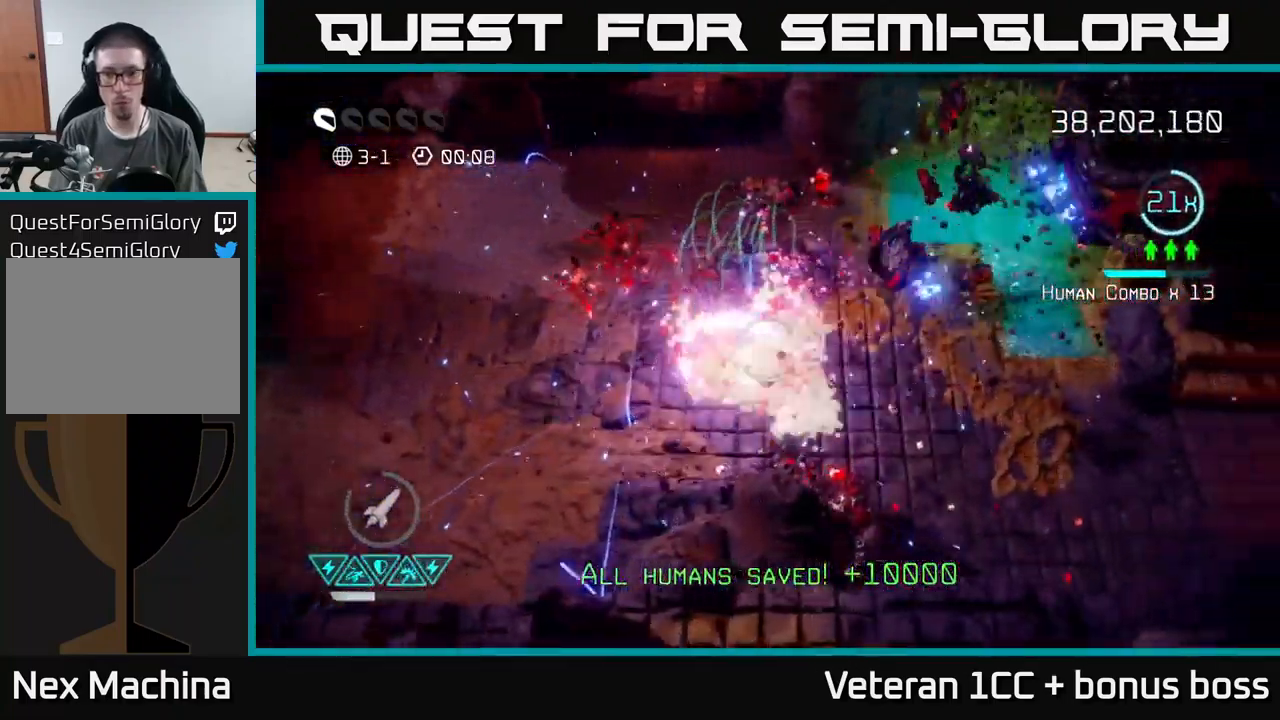
{"buttons": [], "left_stick": "down-right", "right_stick": "up-left", "events": [[84, "right_stick", "down-left"], [334, "left_stick", "down"], [334, "right_stick", "up-left"], [500, "left_stick", "down-right"]]}
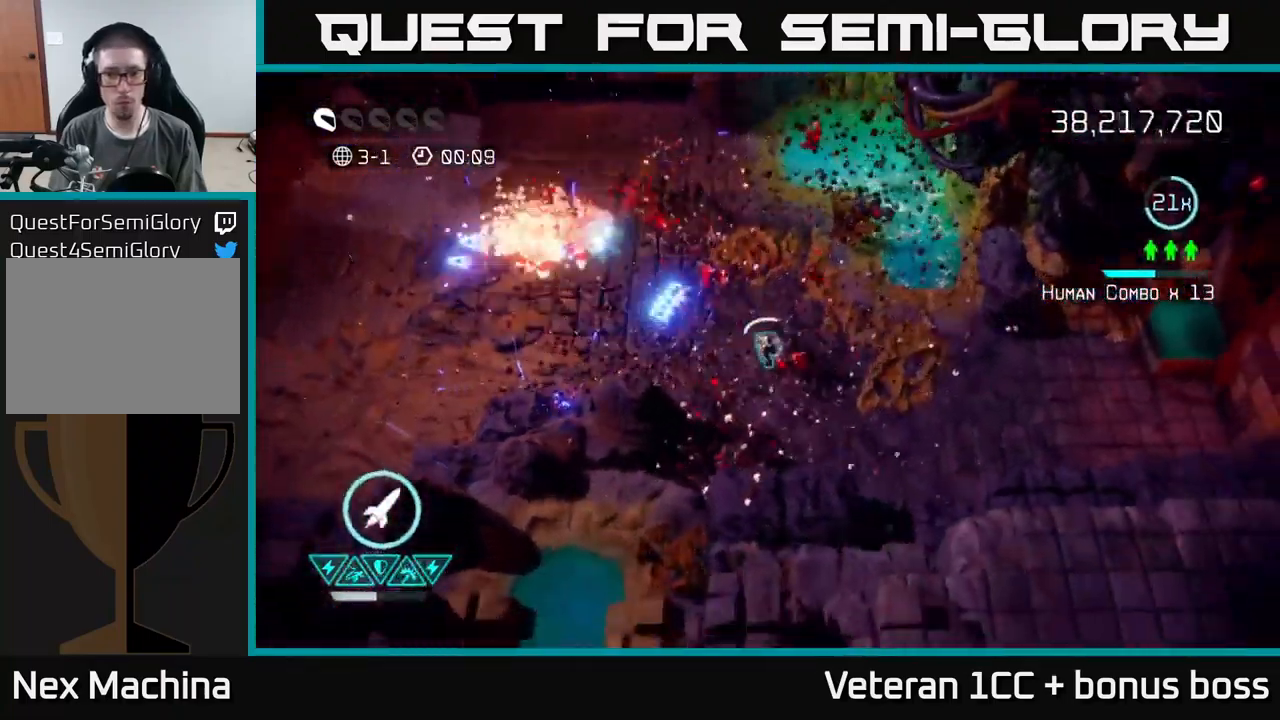
{"buttons": [], "left_stick": "right", "right_stick": "up-left", "events": [[284, "left_stick", "right"]]}
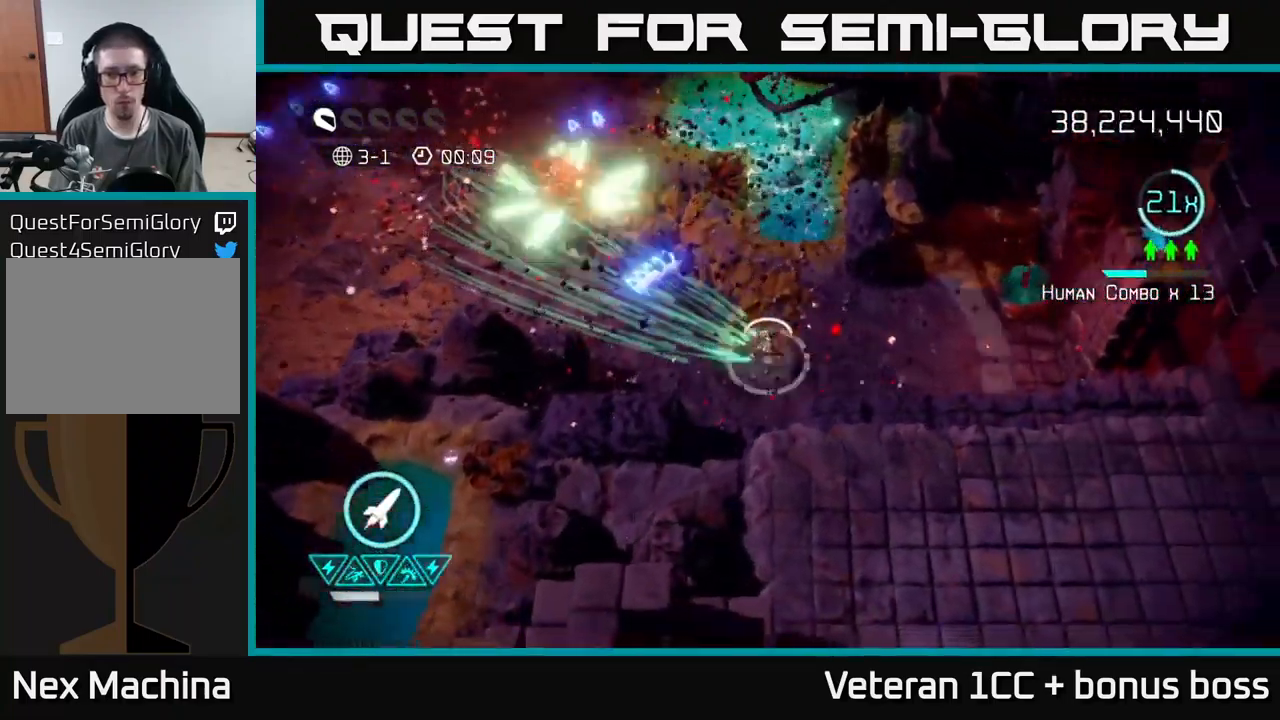
{"buttons": [], "left_stick": "right", "right_stick": "up-right", "events": [[67, "right_stick", "up-right"]]}
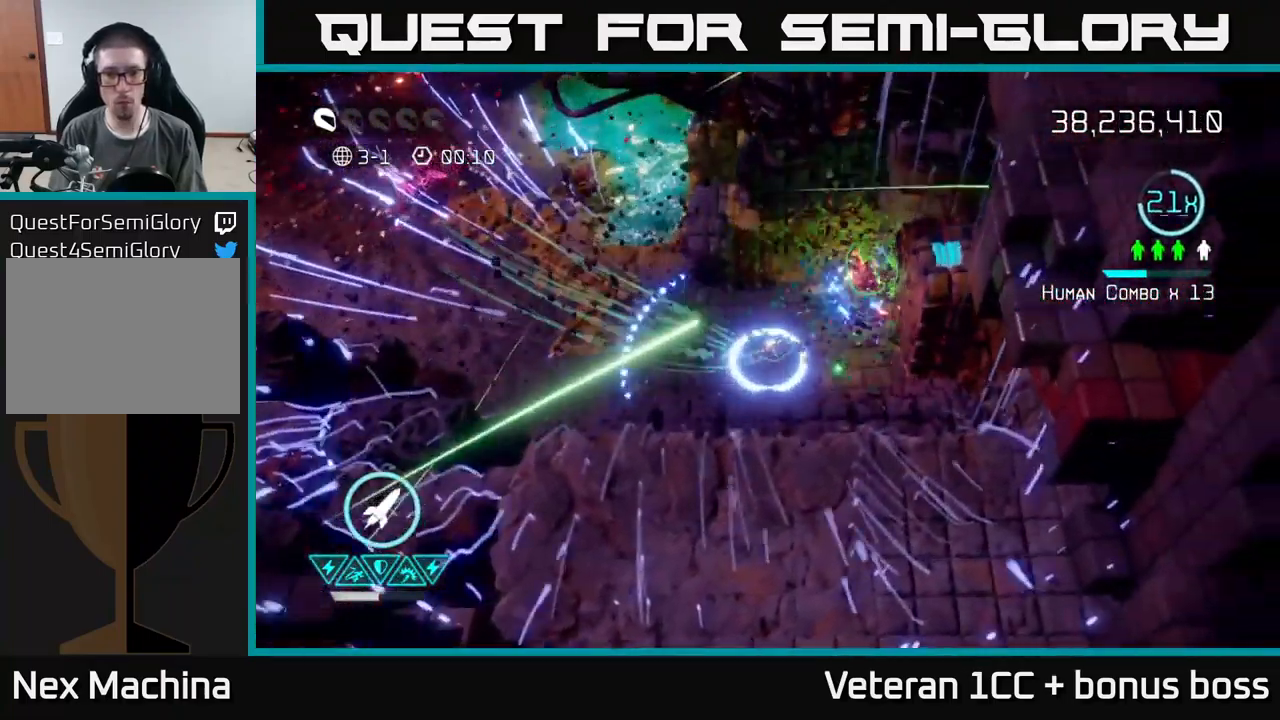
{"buttons": [], "left_stick": "down-left", "right_stick": "center", "events": [[17, "left_stick", "up-right"], [184, "right_stick", "center"], [384, "left_stick", "down"], [434, "left_stick", "down-left"]]}
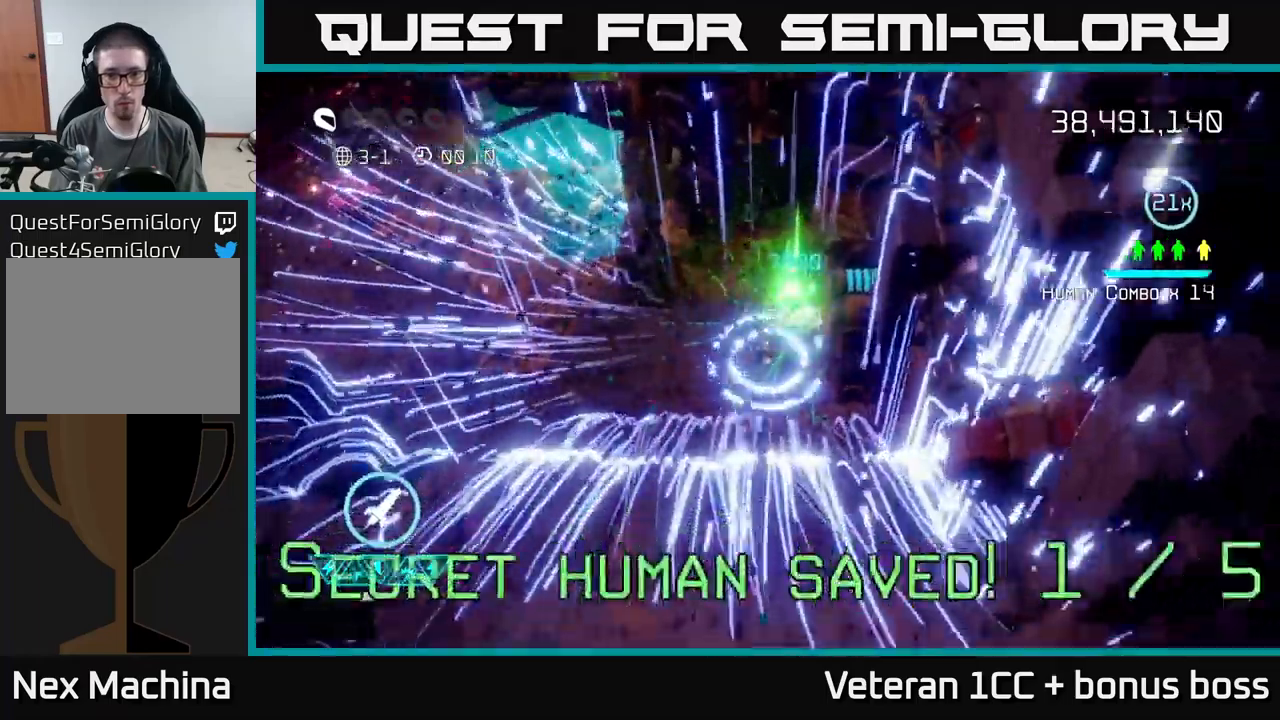
{"buttons": [], "left_stick": "center", "right_stick": "center", "events": [[150, "left_stick", "left"], [266, "L2", "down"], [366, "L2", "up"], [450, "left_stick", "center"]]}
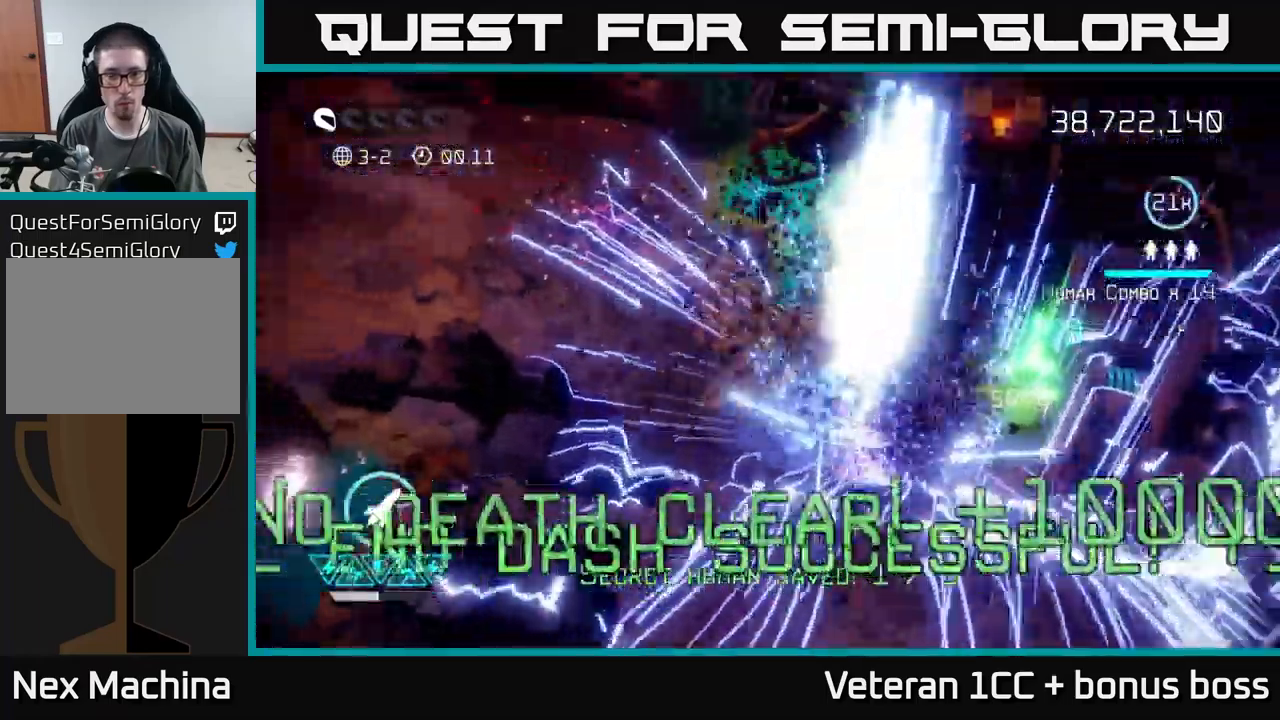
{"buttons": [], "left_stick": "center", "right_stick": "center", "events": []}
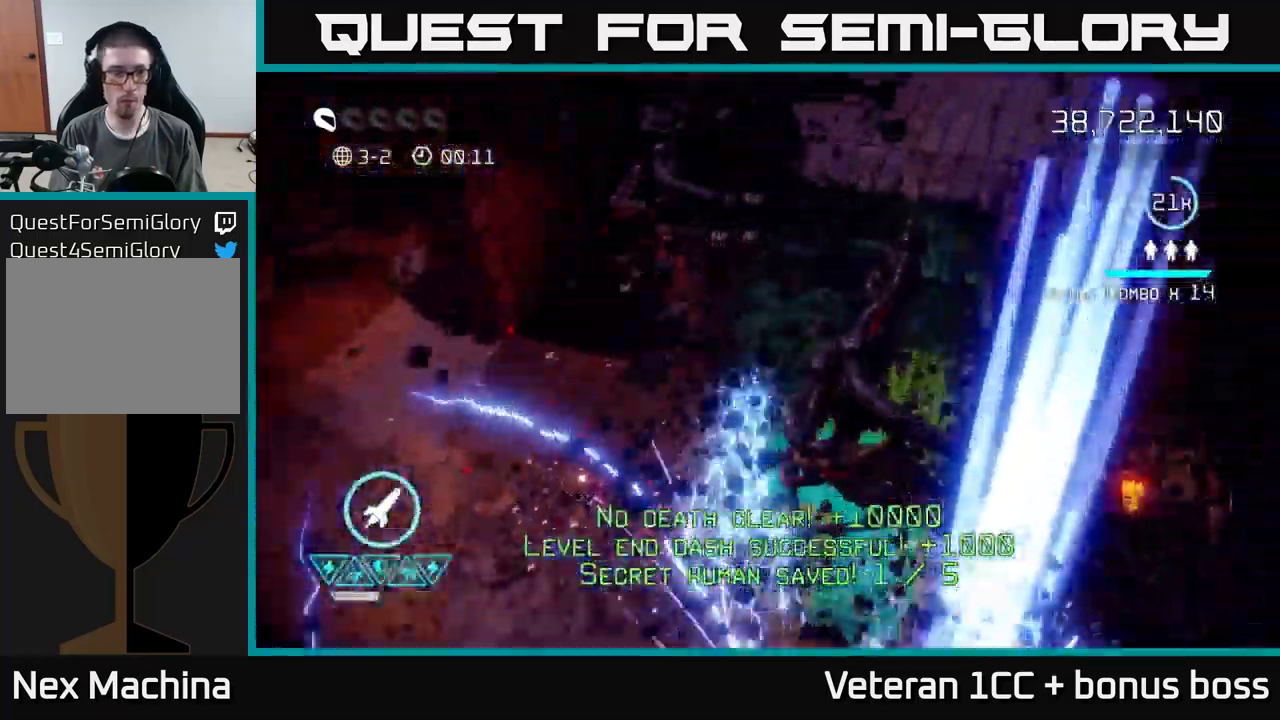
{"buttons": [], "left_stick": "center", "right_stick": "center", "events": []}
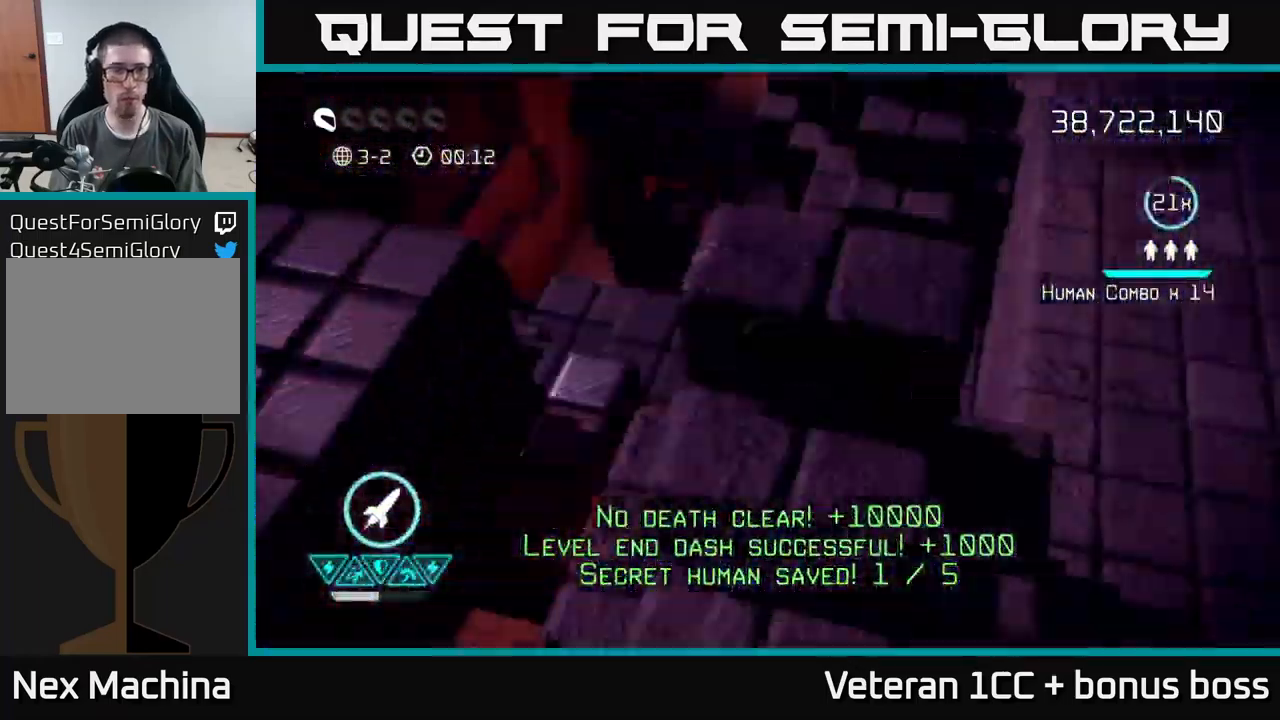
{"buttons": [], "left_stick": "up-right", "right_stick": "up-left", "events": [[133, "left_stick", "up-right"], [416, "right_stick", "left"], [466, "right_stick", "up-left"]]}
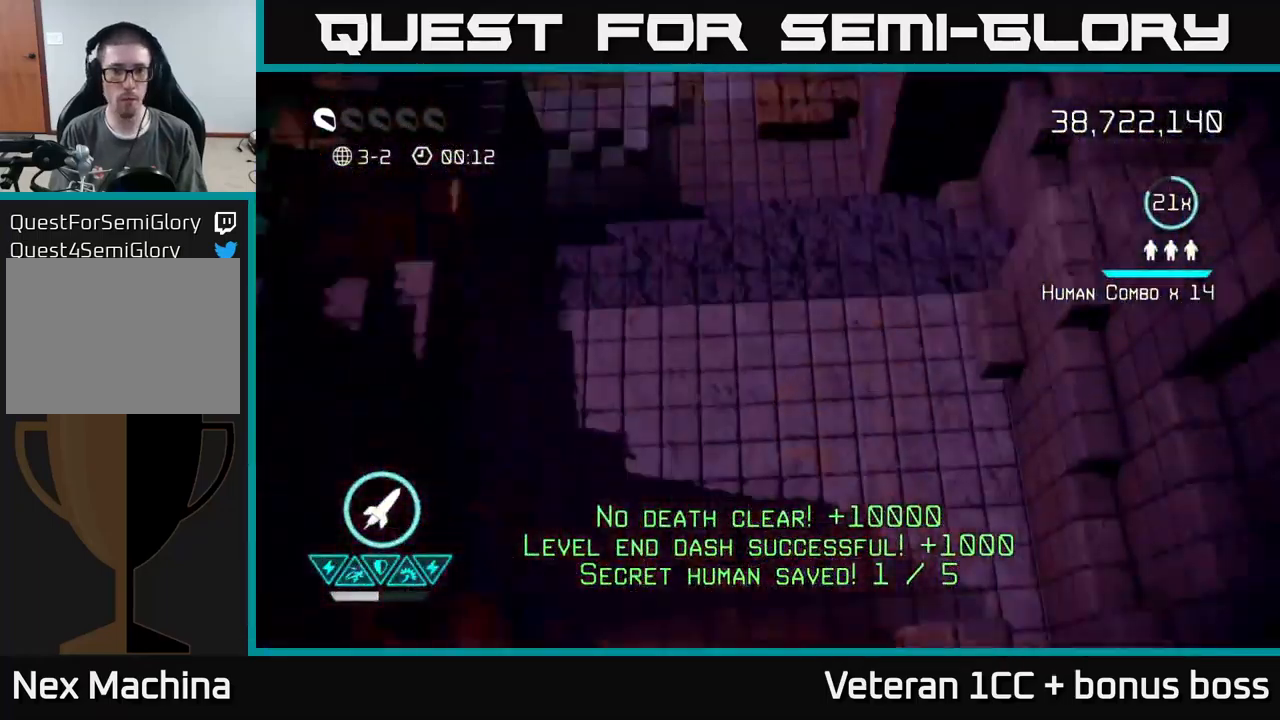
{"buttons": [], "left_stick": "center", "right_stick": "up-left", "events": [[350, "left_stick", "up-left"], [416, "left_stick", "center"]]}
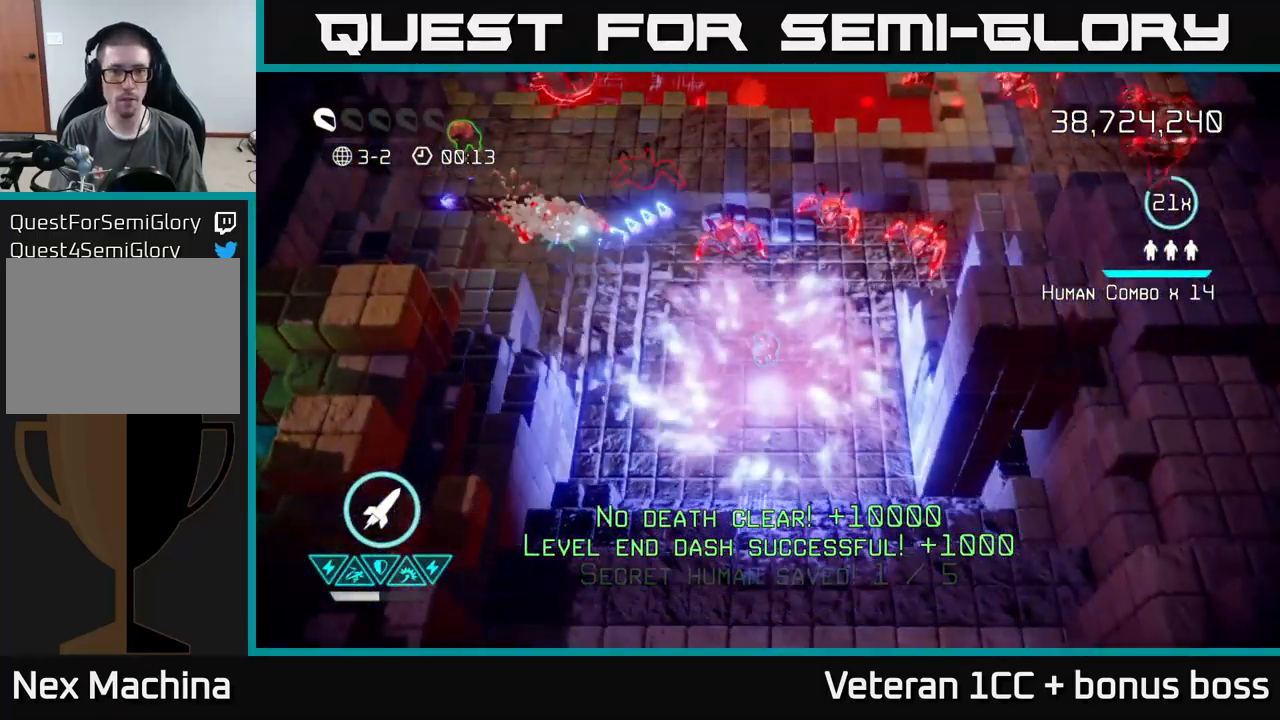
{"buttons": [], "left_stick": "down-left", "right_stick": "up-right", "events": [[133, "left_stick", "up-left"], [300, "right_stick", "up"], [400, "right_stick", "up-right"], [483, "left_stick", "down-left"]]}